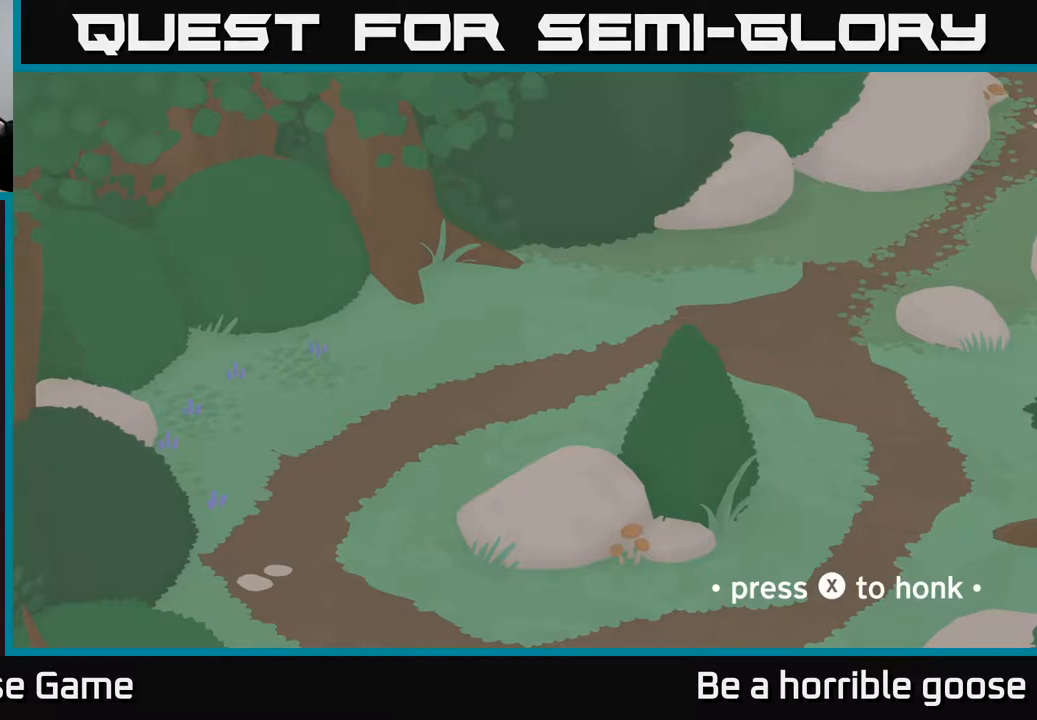
Gameplay with a controller (Xbox layout); each line is a JSON object with the inputs held at the frame after it. "events" lists button and stick changes between this image and that frame as [ms after this image, input, new state], when the widget could be followed in between.
{"buttons": [], "left_stick": "center", "right_stick": "center", "events": [[200, "X", "down"], [367, "X", "up"]]}
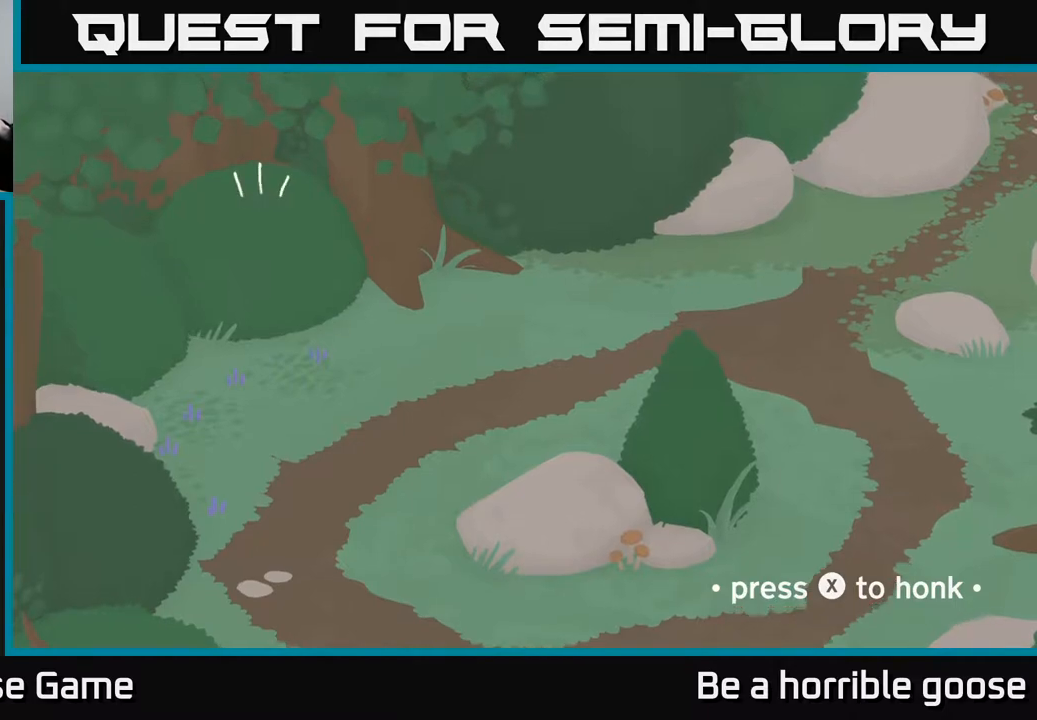
{"buttons": [], "left_stick": "center", "right_stick": "center", "events": []}
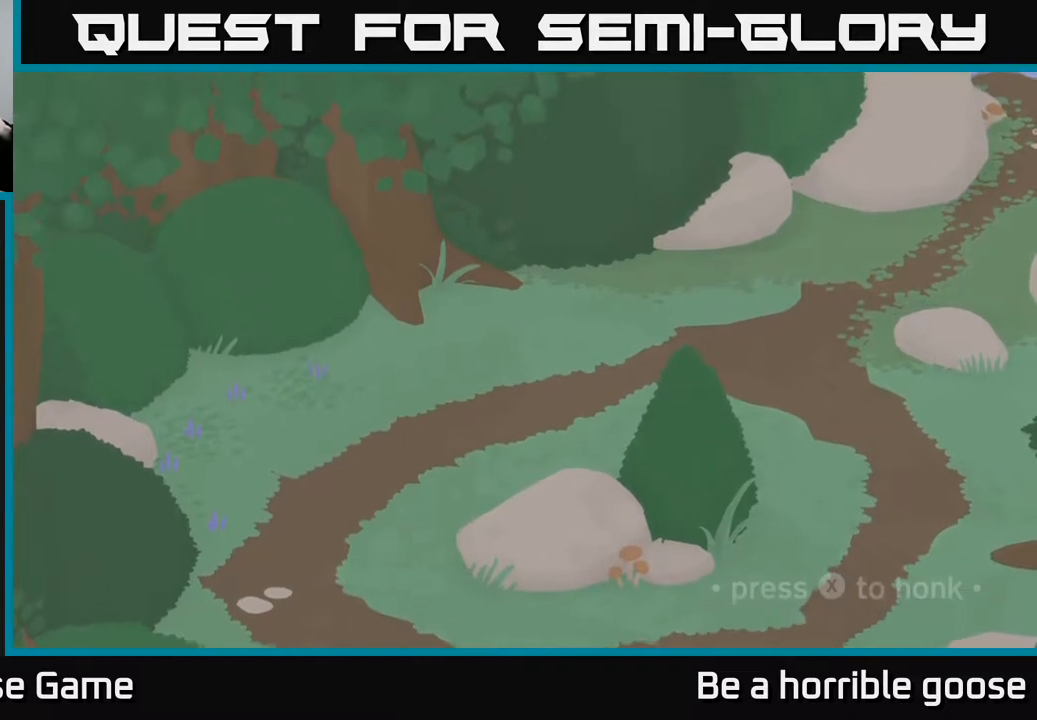
{"buttons": [], "left_stick": "center", "right_stick": "center", "events": []}
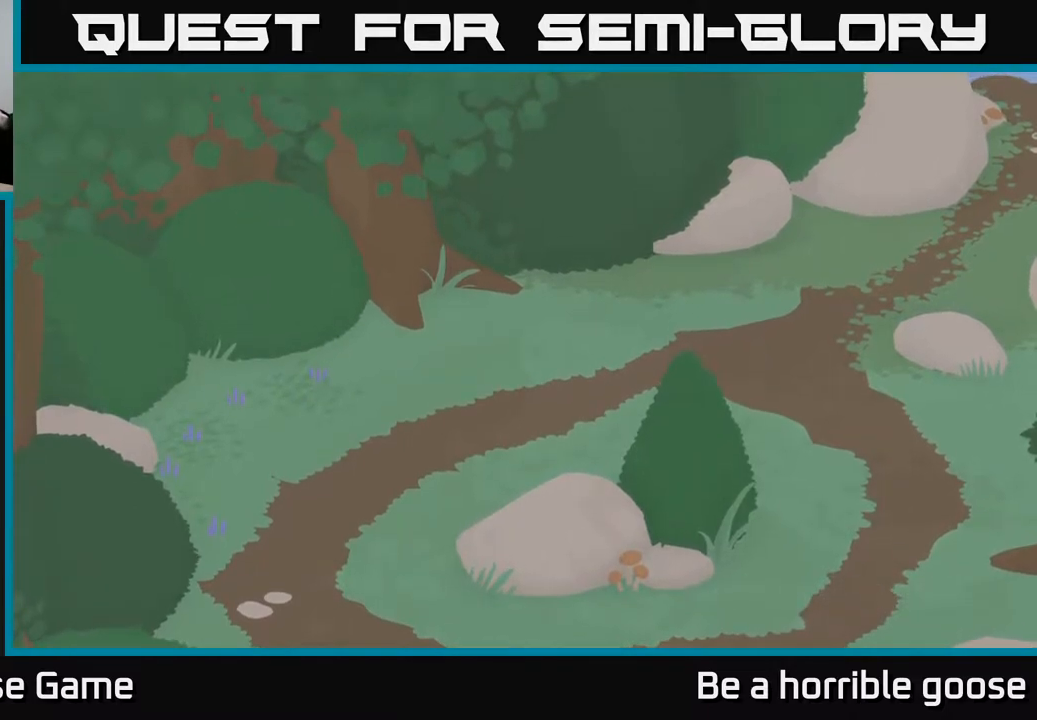
{"buttons": [], "left_stick": "center", "right_stick": "center", "events": []}
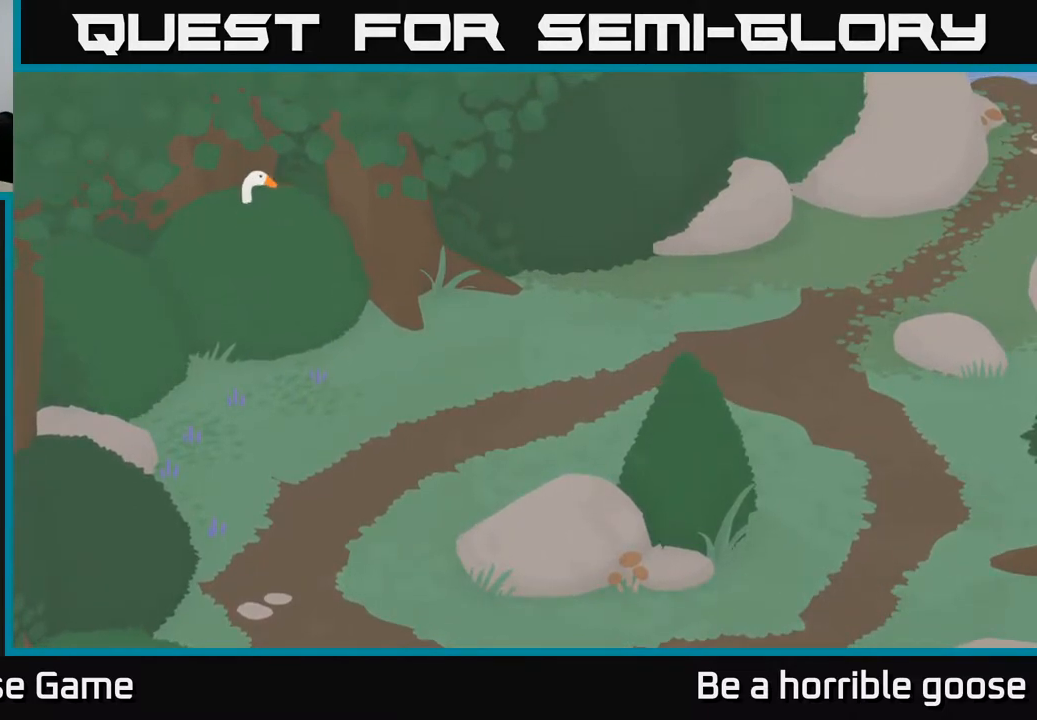
{"buttons": [], "left_stick": "center", "right_stick": "center", "events": []}
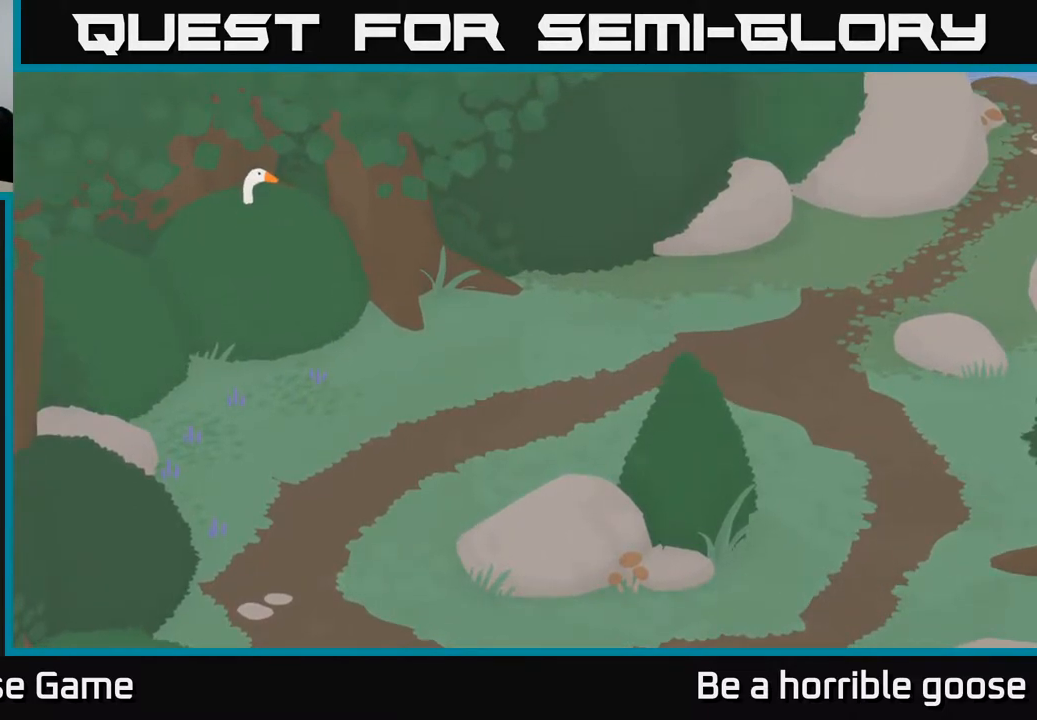
{"buttons": [], "left_stick": "center", "right_stick": "center", "events": []}
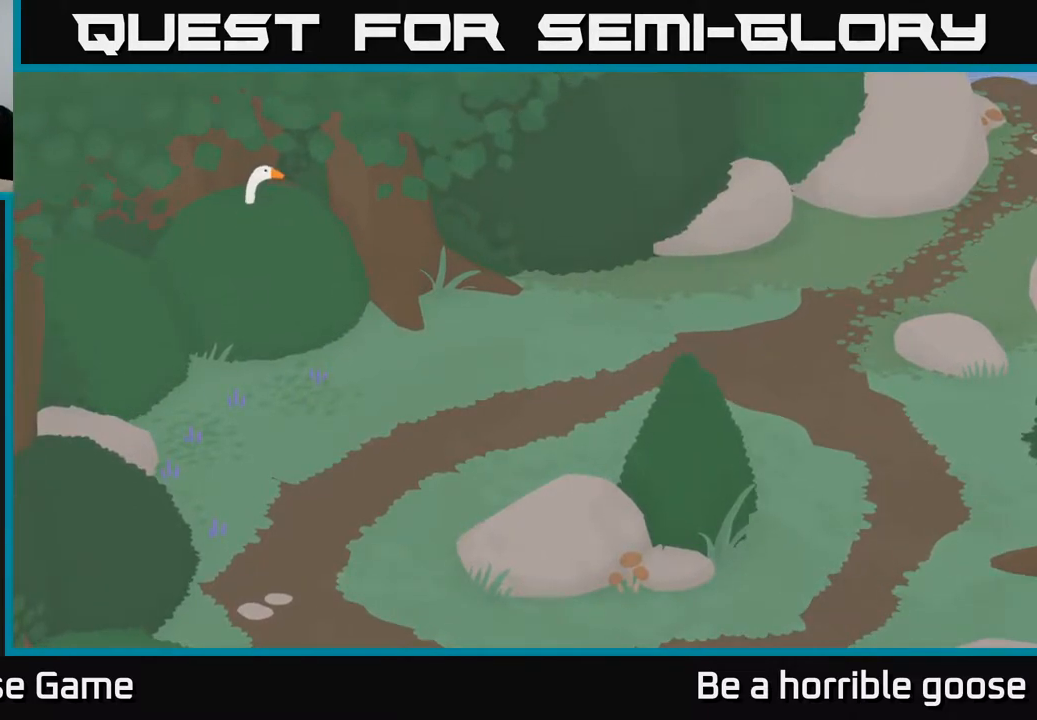
{"buttons": [], "left_stick": "center", "right_stick": "center", "events": []}
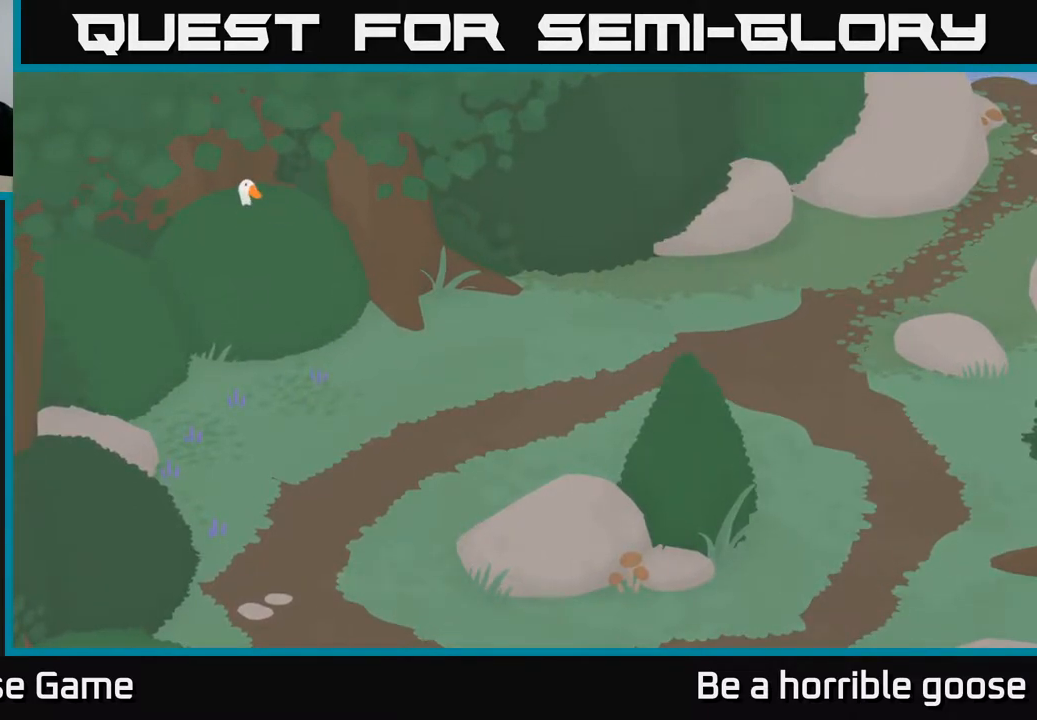
{"buttons": ["X"], "left_stick": "center", "right_stick": "center", "events": [[317, "X", "down"]]}
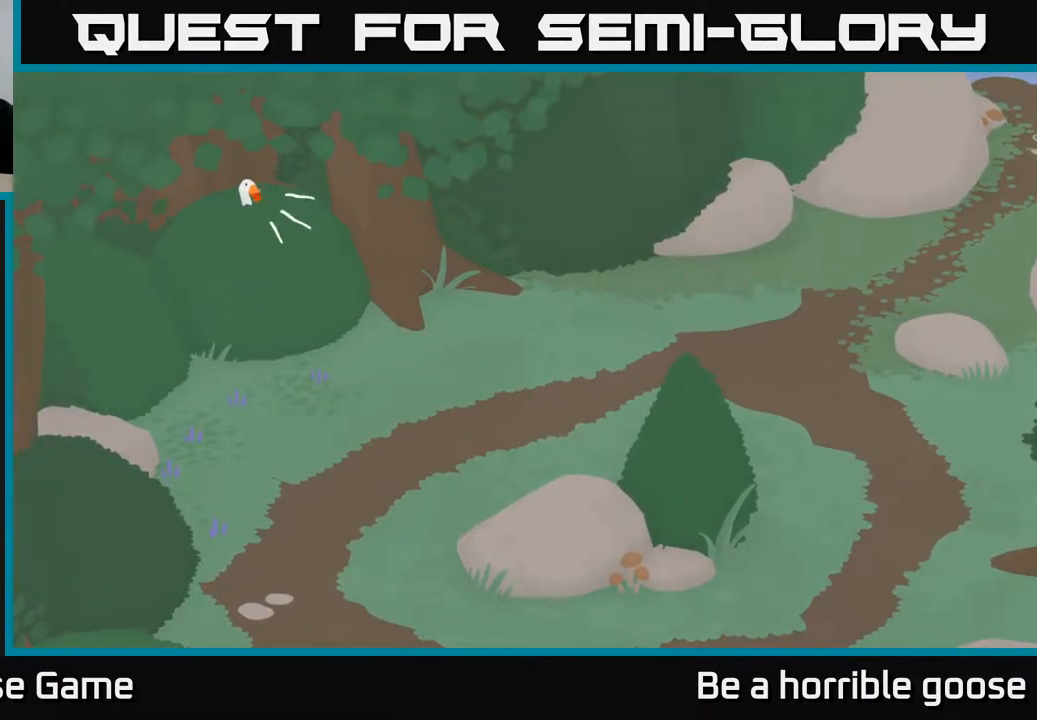
{"buttons": [], "left_stick": "center", "right_stick": "center", "events": [[33, "X", "up"]]}
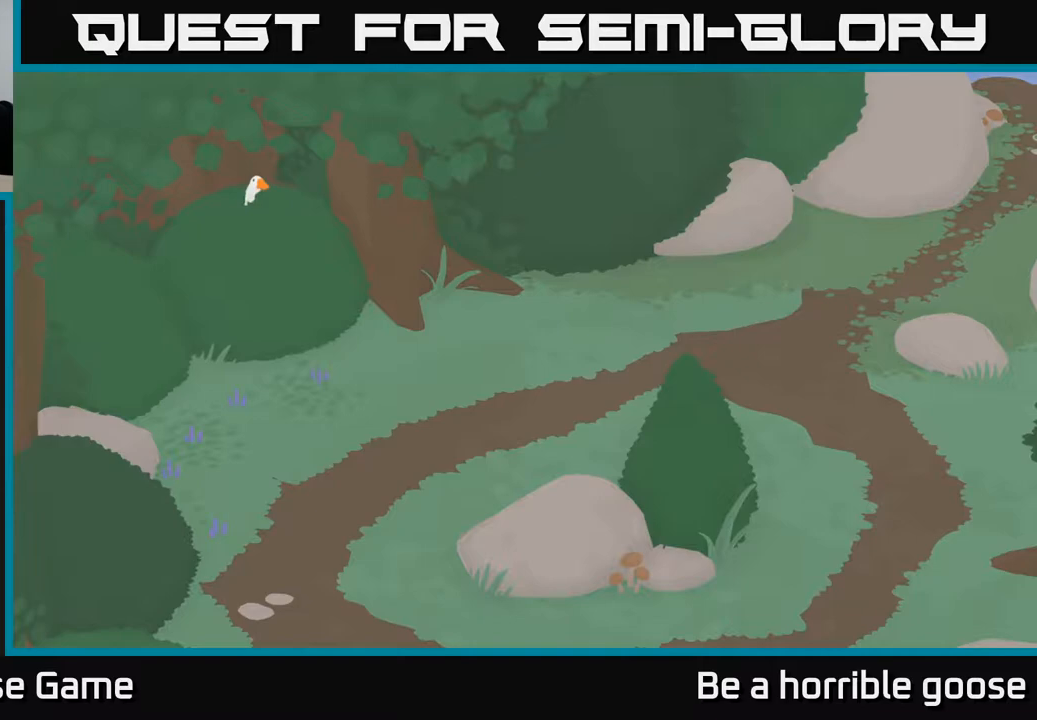
{"buttons": [], "left_stick": "center", "right_stick": "center", "events": [[83, "X", "down"], [250, "X", "up"]]}
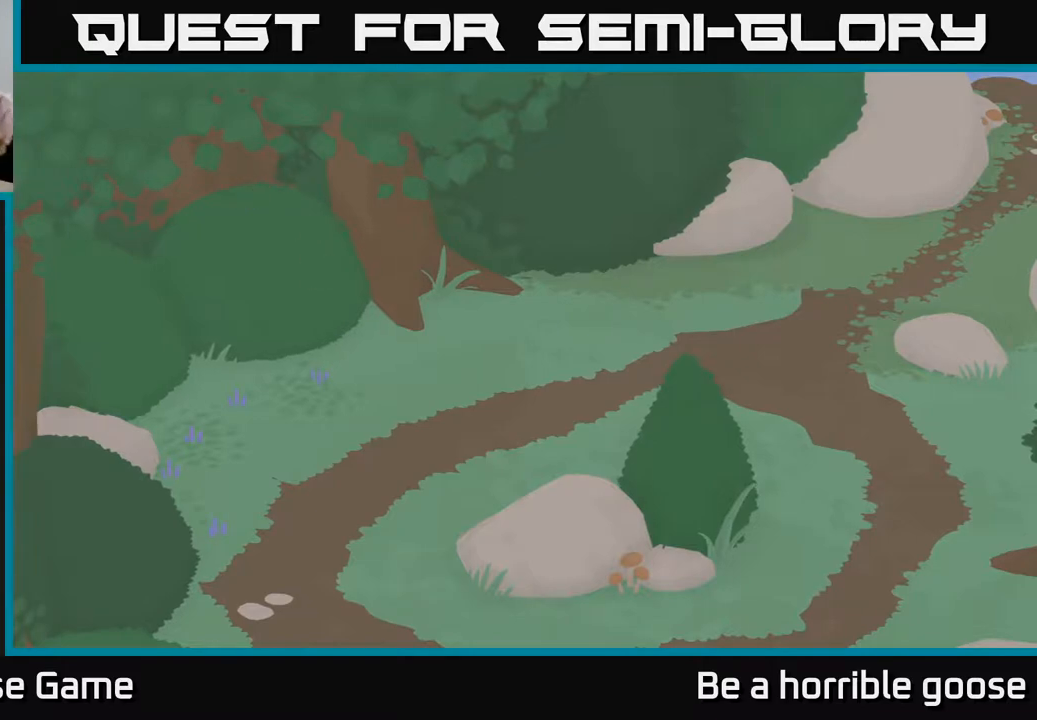
{"buttons": [], "left_stick": "center", "right_stick": "center", "events": []}
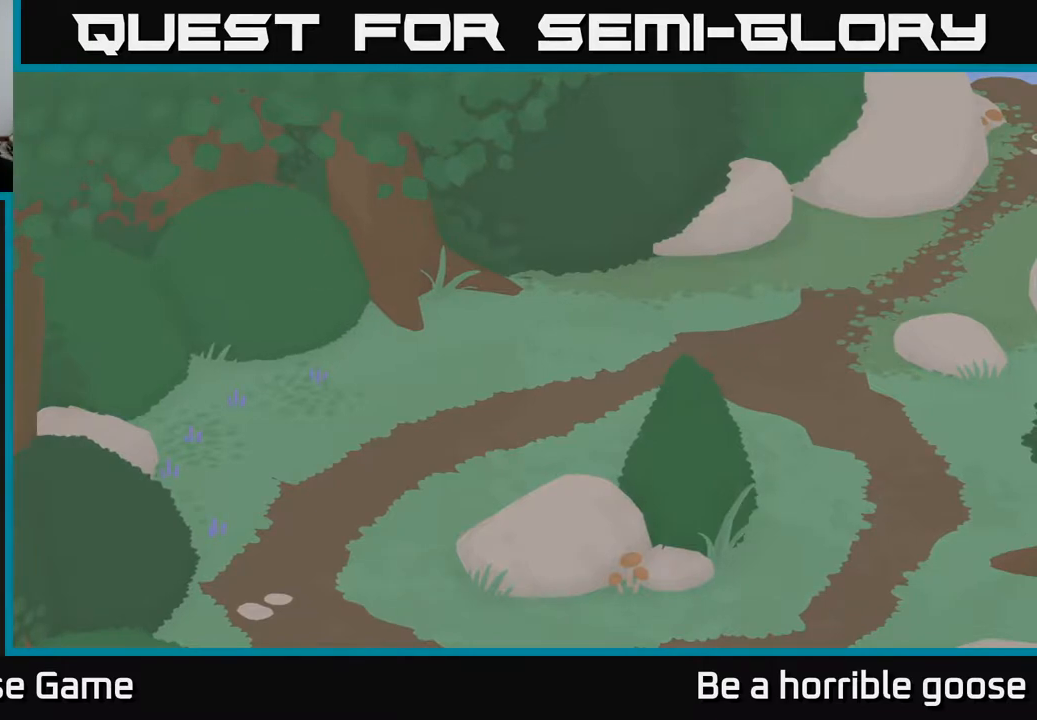
{"buttons": [], "left_stick": "center", "right_stick": "center", "events": []}
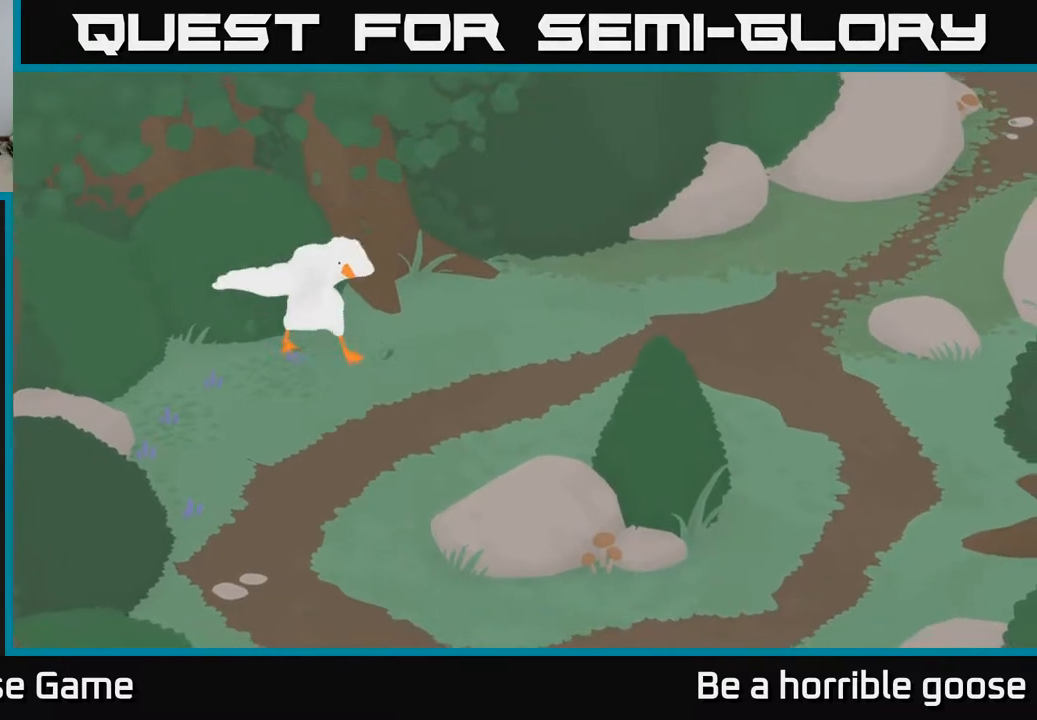
{"buttons": [], "left_stick": "center", "right_stick": "center", "events": []}
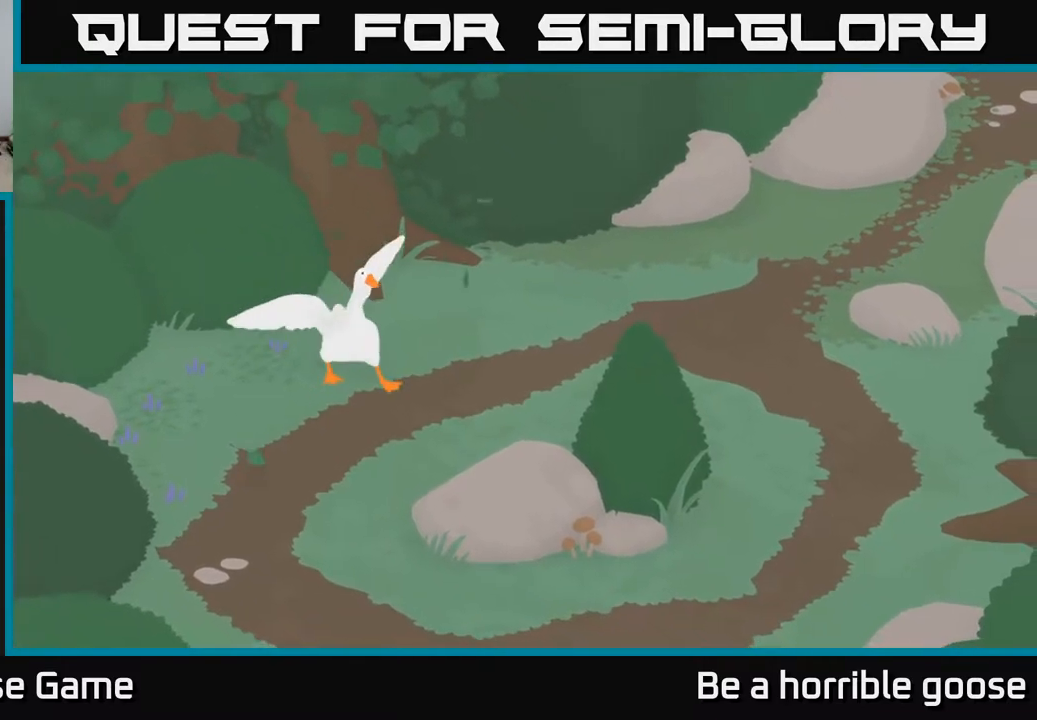
{"buttons": [], "left_stick": "center", "right_stick": "center", "events": []}
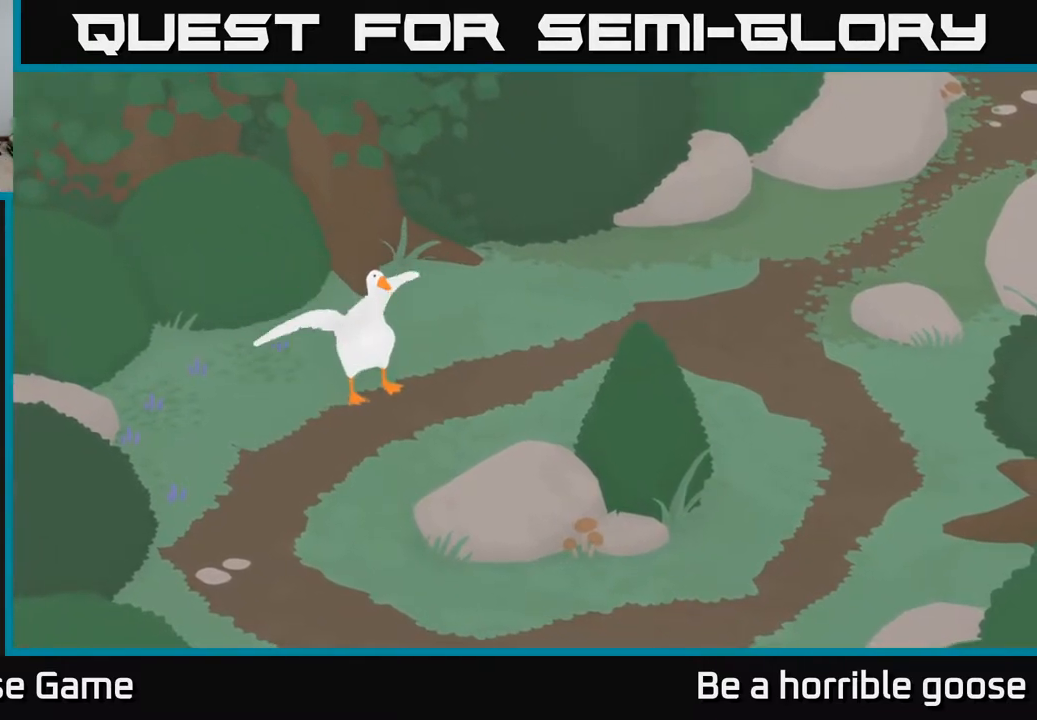
{"buttons": [], "left_stick": "center", "right_stick": "center", "events": []}
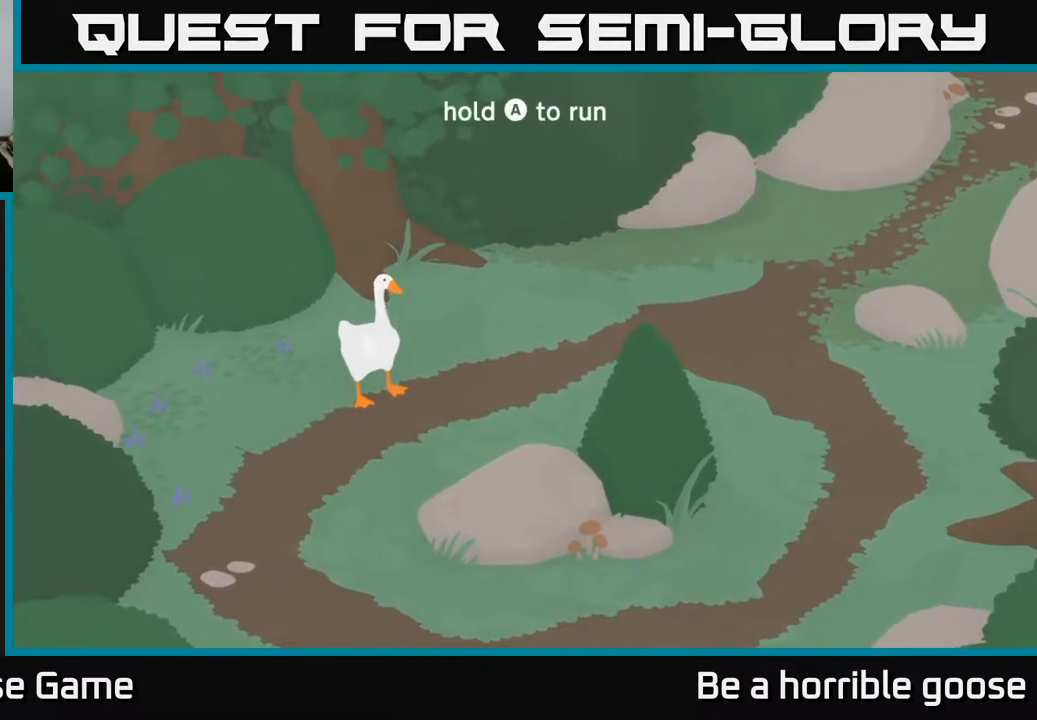
{"buttons": [], "left_stick": "center", "right_stick": "center", "events": []}
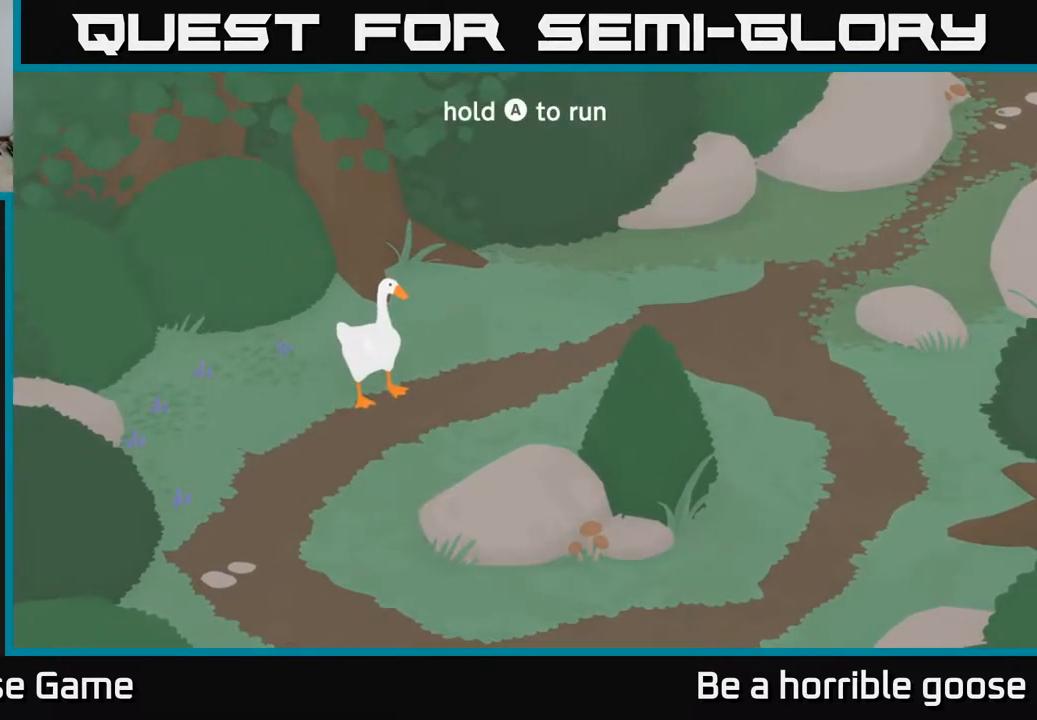
{"buttons": [], "left_stick": "center", "right_stick": "center", "events": []}
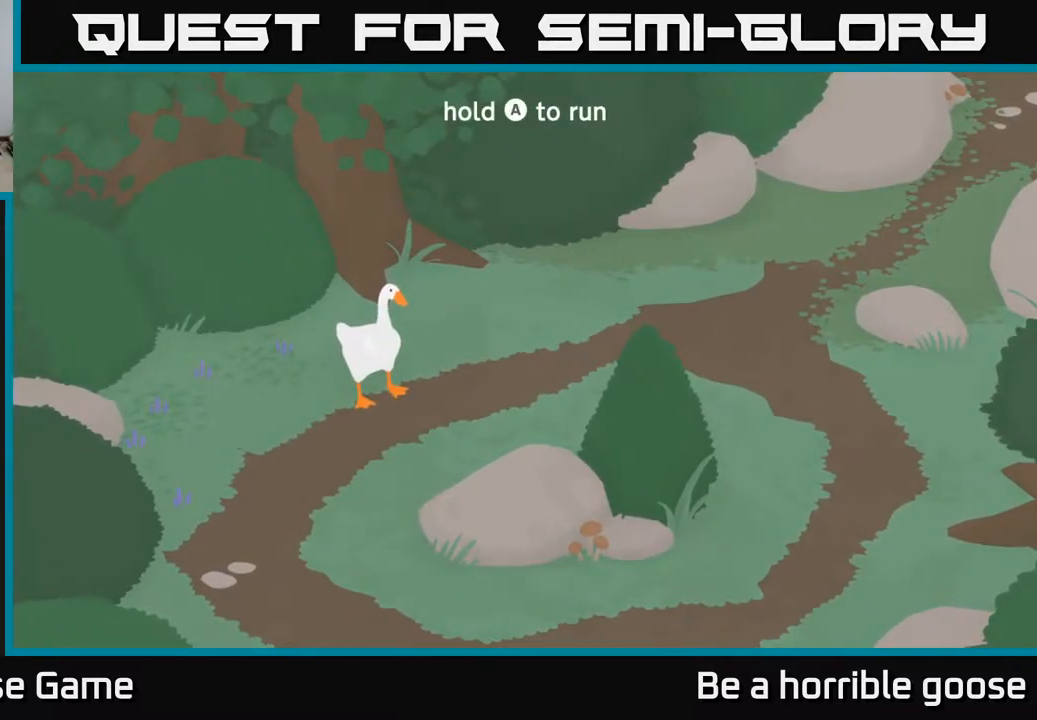
{"buttons": [], "left_stick": "center", "right_stick": "center", "events": []}
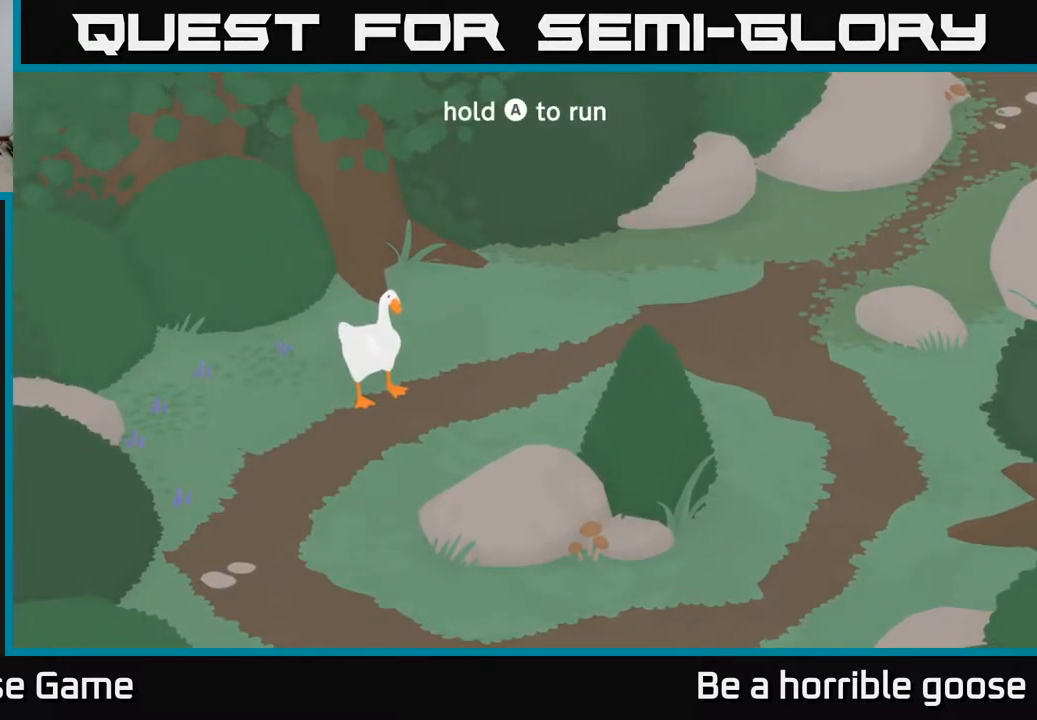
{"buttons": [], "left_stick": "center", "right_stick": "center", "events": [[250, "left_stick", "down-left"], [300, "left_stick", "left"], [417, "left_stick", "center"]]}
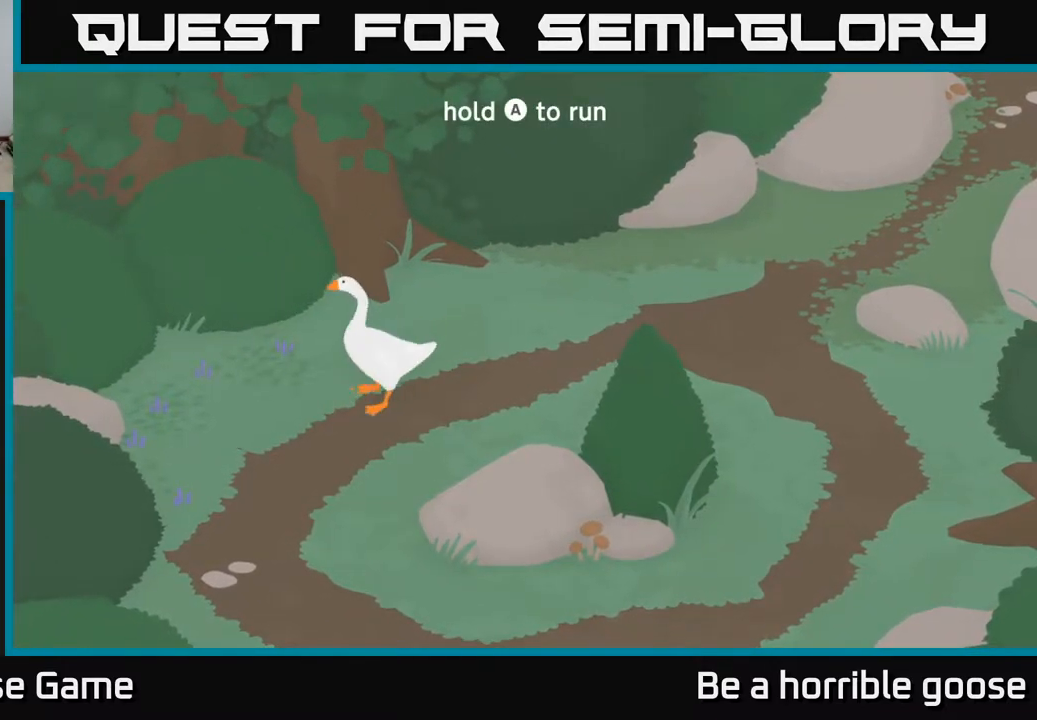
{"buttons": [], "left_stick": "right", "right_stick": "center", "events": [[333, "left_stick", "right"]]}
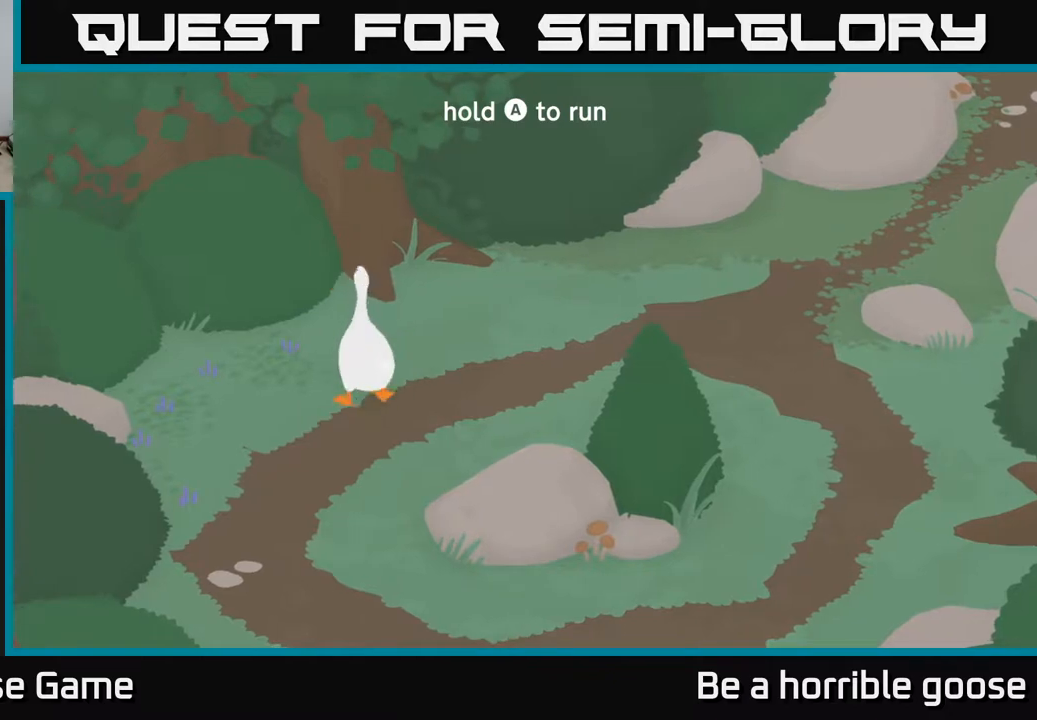
{"buttons": ["X"], "left_stick": "center", "right_stick": "center", "events": [[67, "left_stick", "center"], [333, "X", "down"]]}
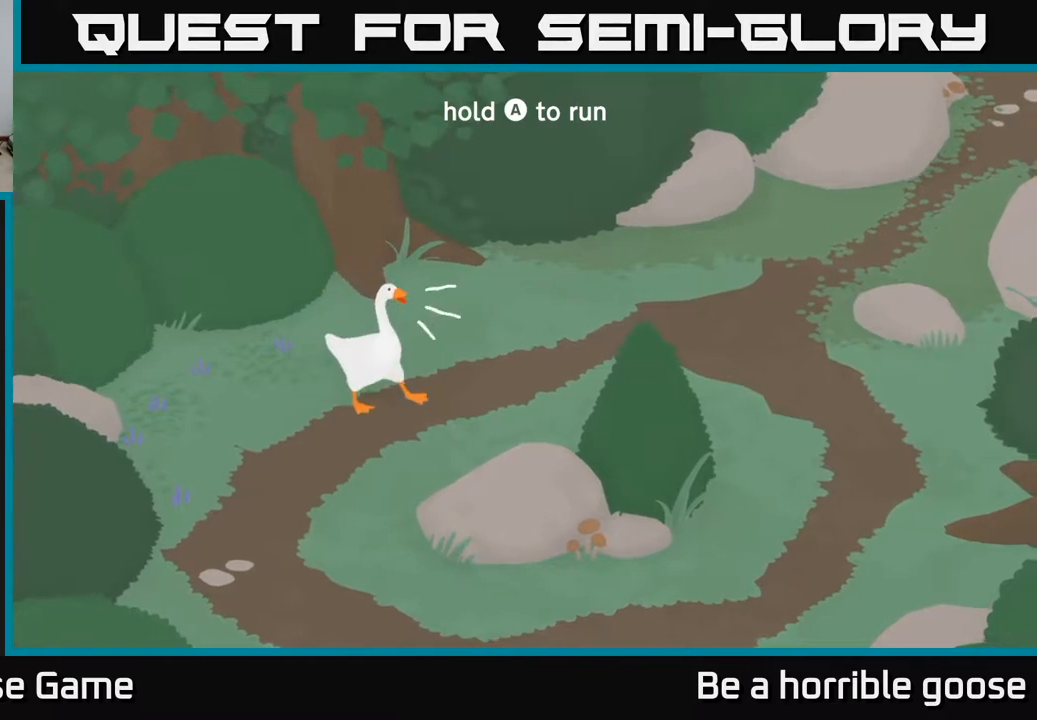
{"buttons": [], "left_stick": "down", "right_stick": "center", "events": [[117, "X", "up"], [483, "left_stick", "down"]]}
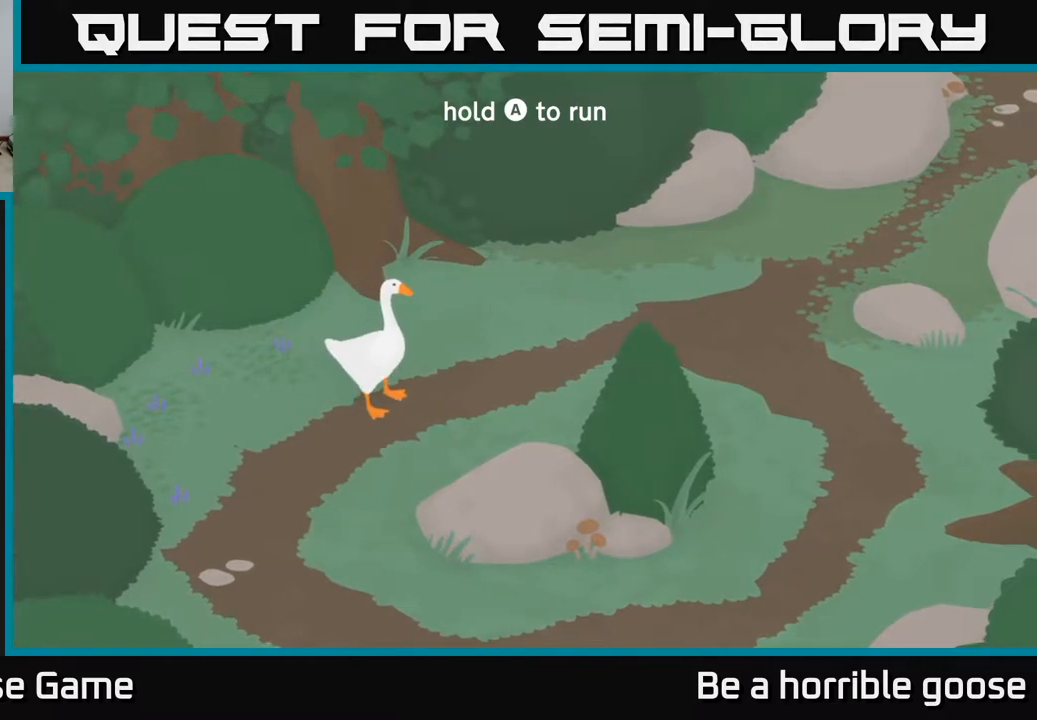
{"buttons": [], "left_stick": "up-left", "right_stick": "center", "events": [[150, "left_stick", "down-left"], [267, "left_stick", "left"], [383, "left_stick", "up-left"]]}
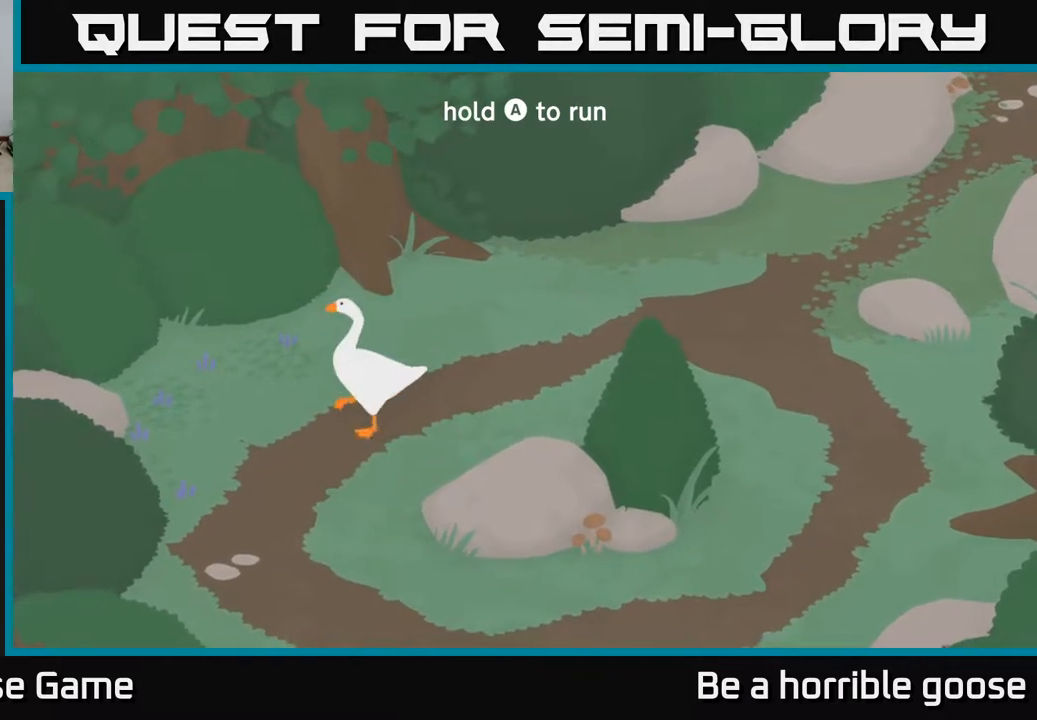
{"buttons": [], "left_stick": "down", "right_stick": "center", "events": [[267, "left_stick", "down-left"], [433, "left_stick", "down"]]}
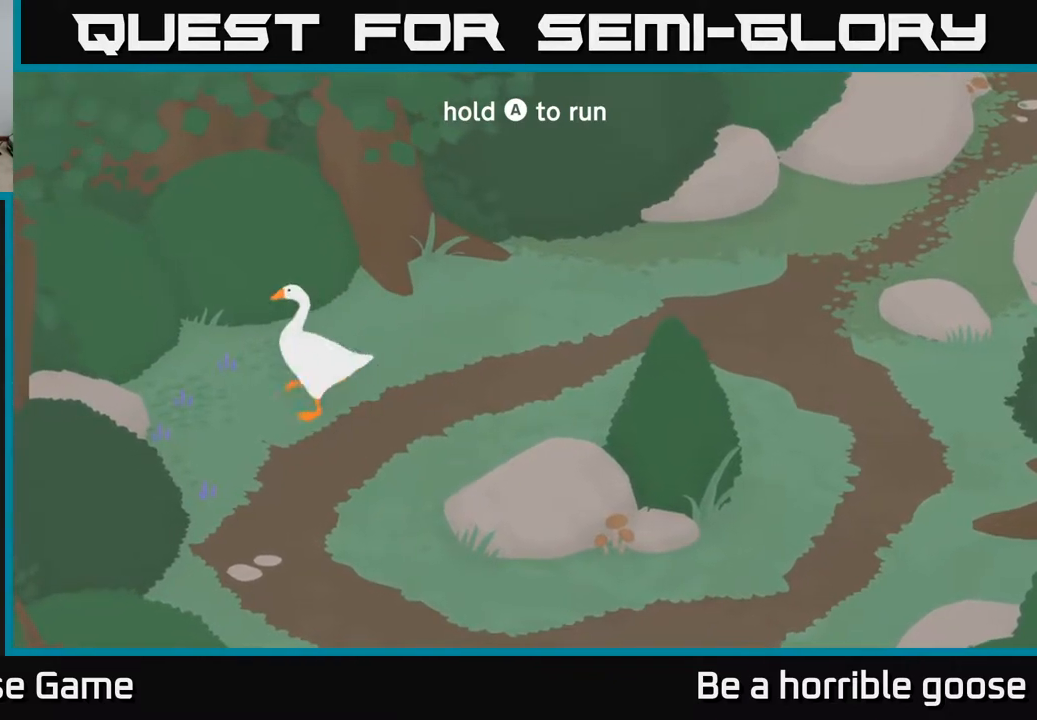
{"buttons": [], "left_stick": "center", "right_stick": "center", "events": [[67, "X", "down"], [117, "left_stick", "center"], [383, "X", "up"]]}
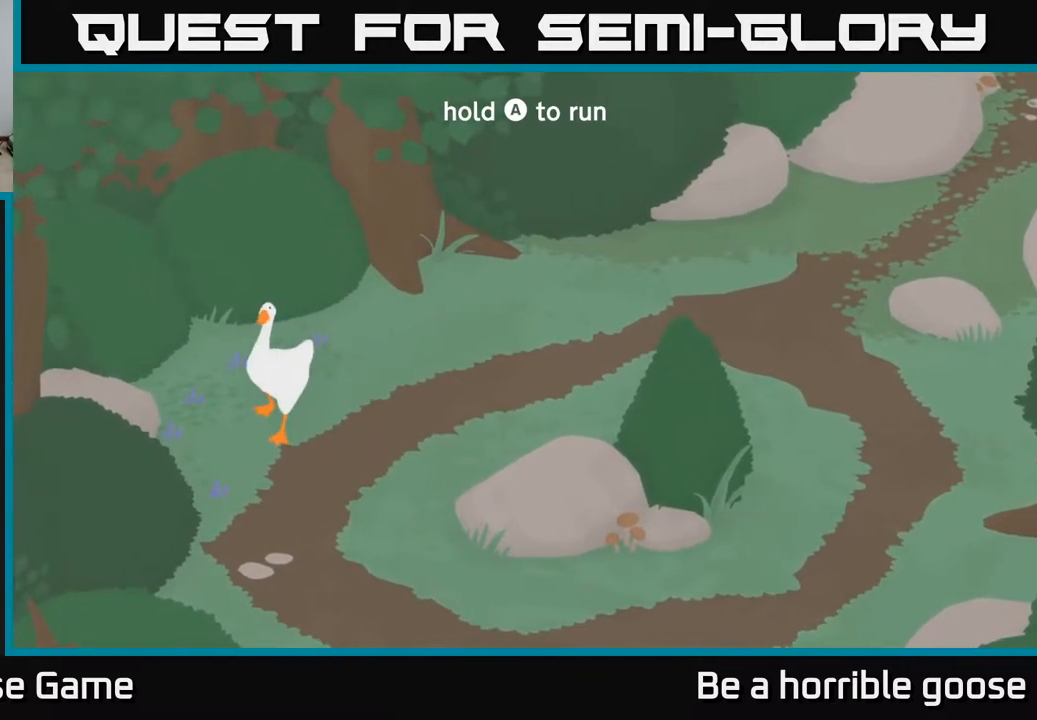
{"buttons": ["A"], "left_stick": "down", "right_stick": "center", "events": [[83, "left_stick", "down"], [467, "A", "down"]]}
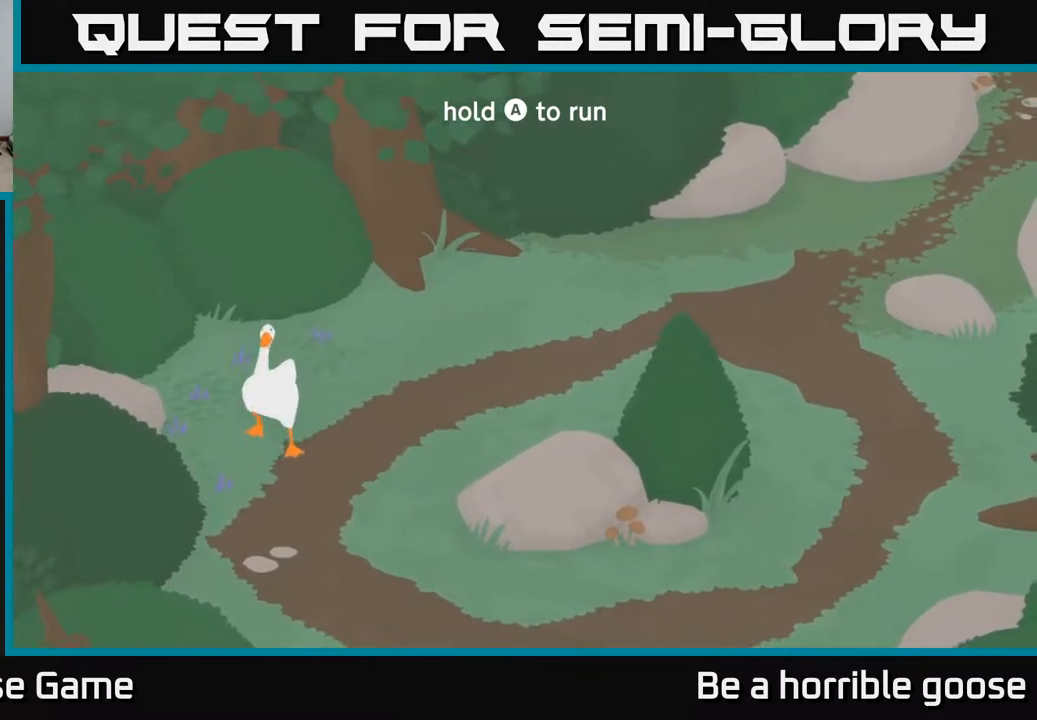
{"buttons": ["A"], "left_stick": "down-right", "right_stick": "center", "events": [[250, "left_stick", "down-right"]]}
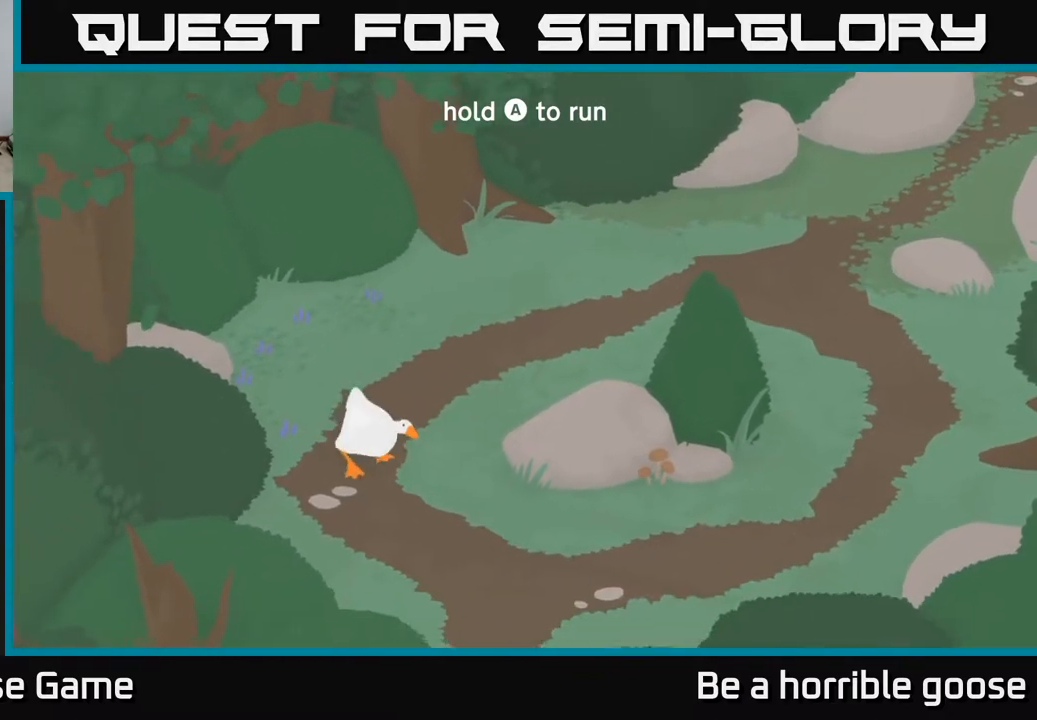
{"buttons": ["A"], "left_stick": "down-right", "right_stick": "center", "events": [[133, "left_stick", "right"], [450, "left_stick", "down-right"]]}
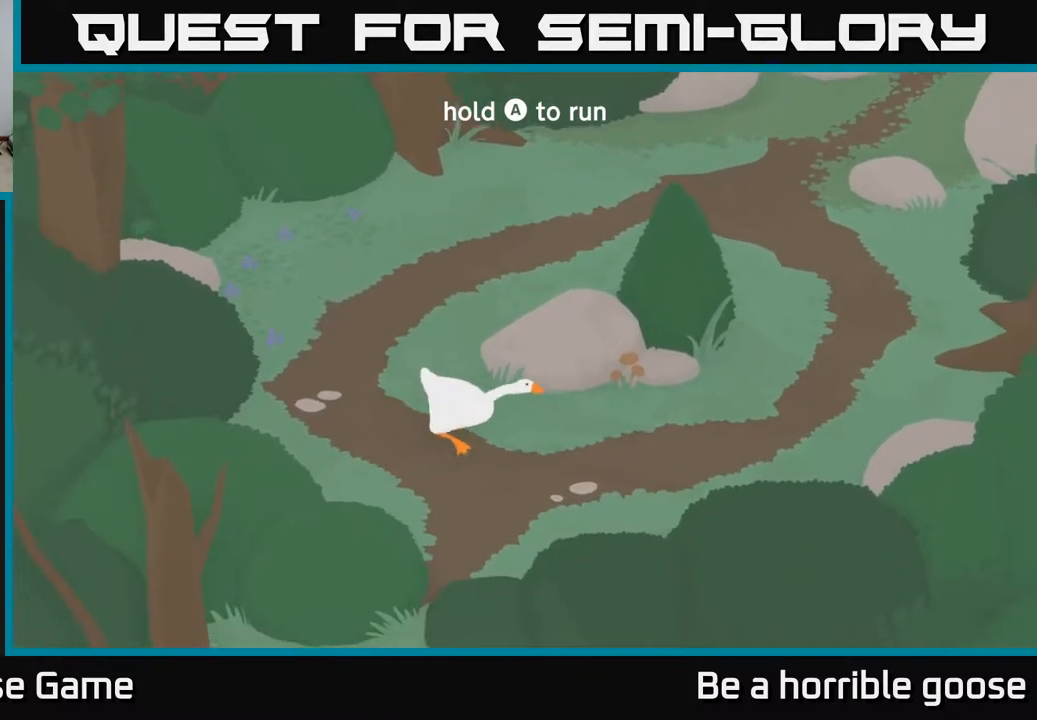
{"buttons": [], "left_stick": "down-left", "right_stick": "center", "events": [[50, "left_stick", "down"], [233, "left_stick", "down-left"], [317, "A", "up"]]}
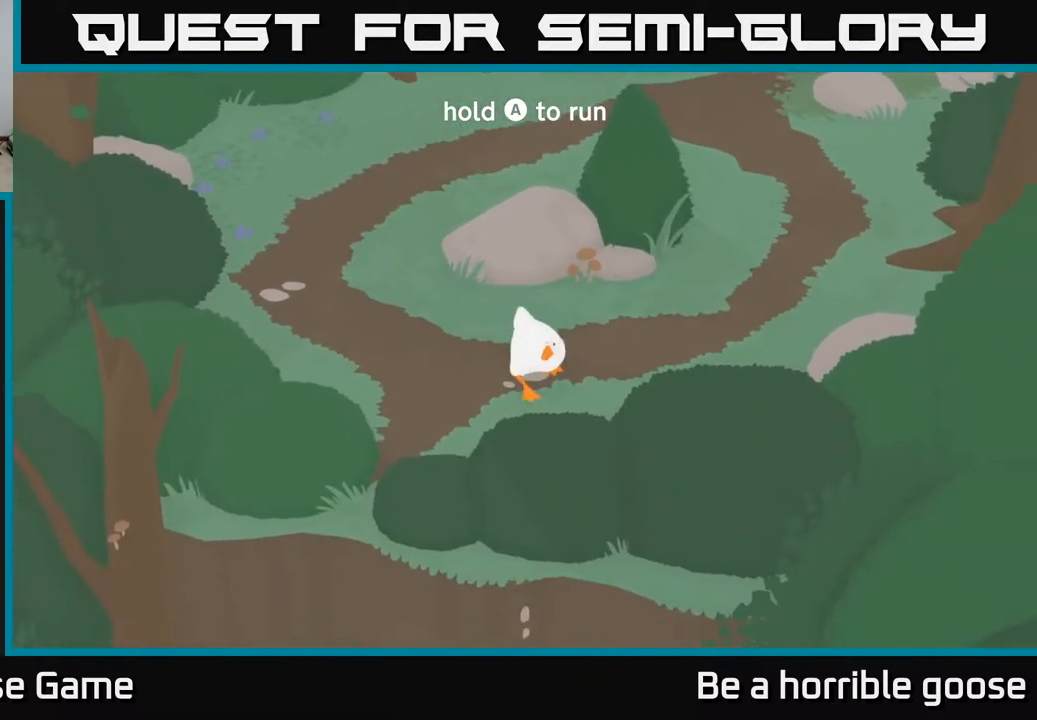
{"buttons": ["X"], "left_stick": "down-left", "right_stick": "center", "events": [[383, "X", "down"]]}
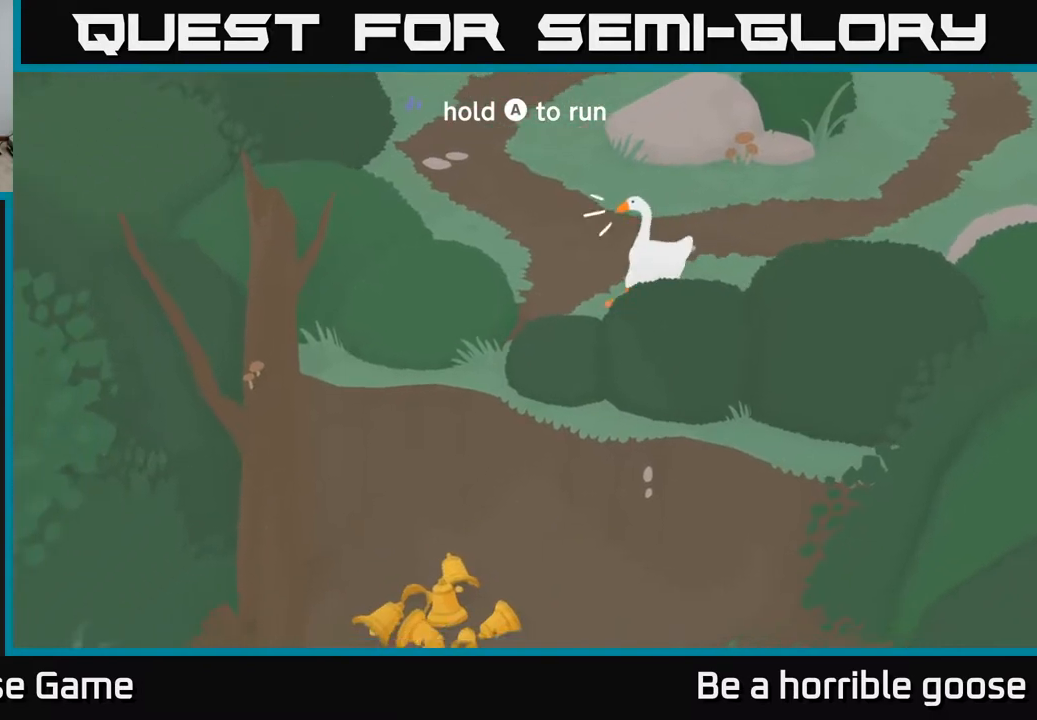
{"buttons": ["X"], "left_stick": "center", "right_stick": "center", "events": [[133, "X", "up"], [150, "left_stick", "center"], [300, "X", "down"]]}